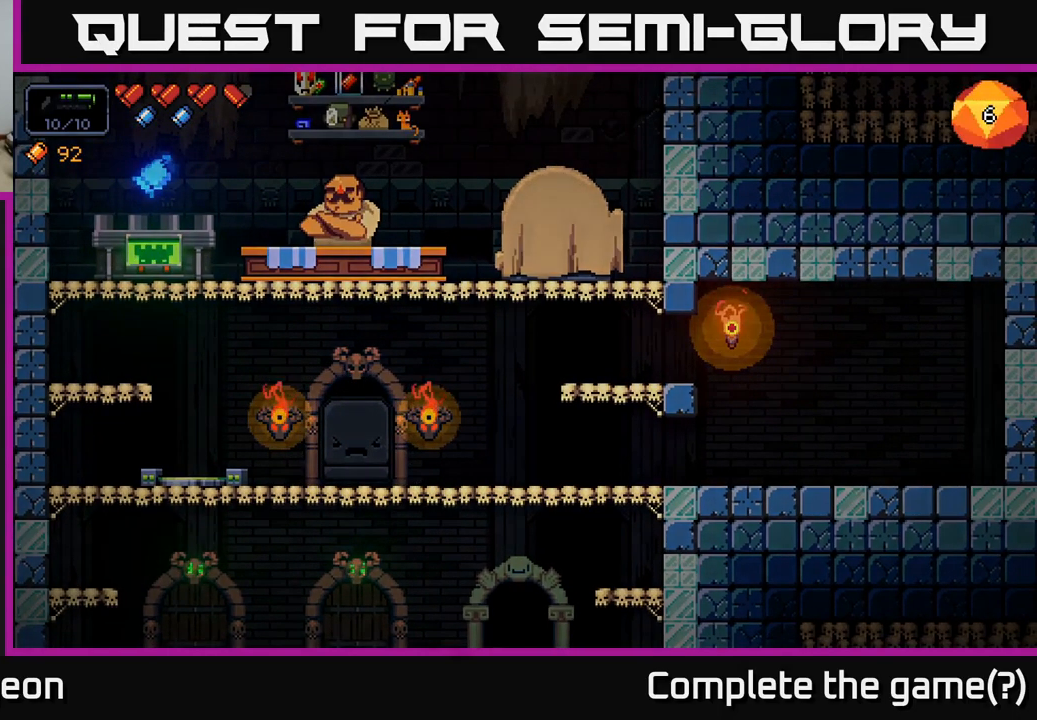
Gameplay with a controller (Xbox layout); each line is a JSON object with the inputs held at the frame after it. "events" lists button and stick changes between this image and that frame as [ms after this image, input, new state], when the widget could be followed in between.
{"buttons": [], "left_stick": "center", "right_stick": "center", "events": []}
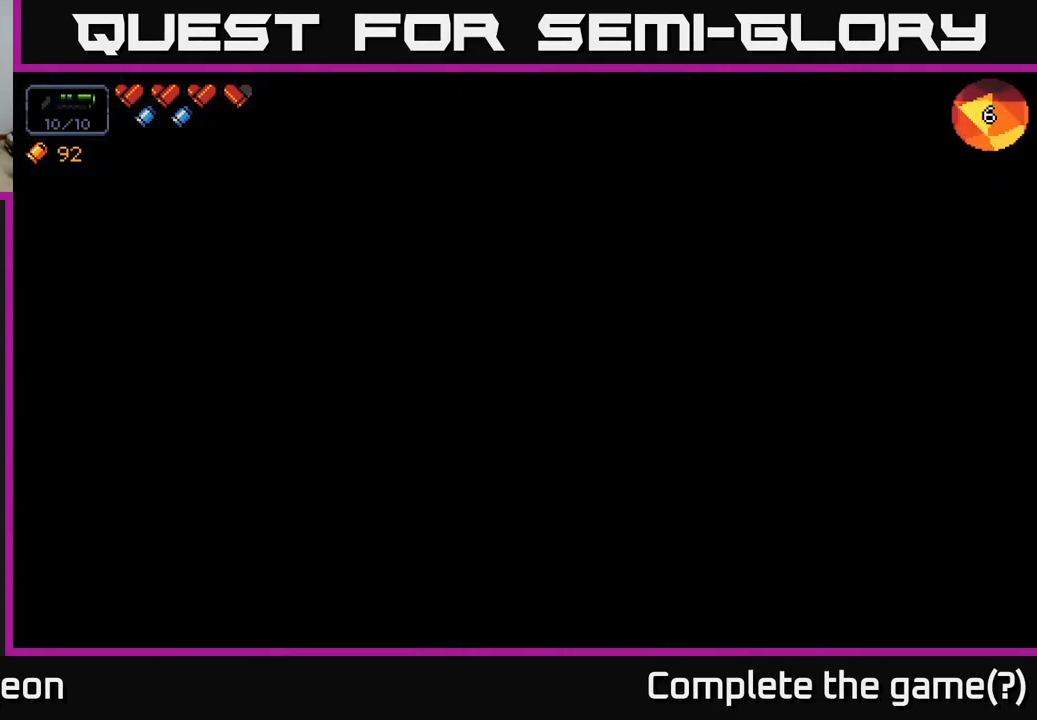
{"buttons": [], "left_stick": "center", "right_stick": "center", "events": []}
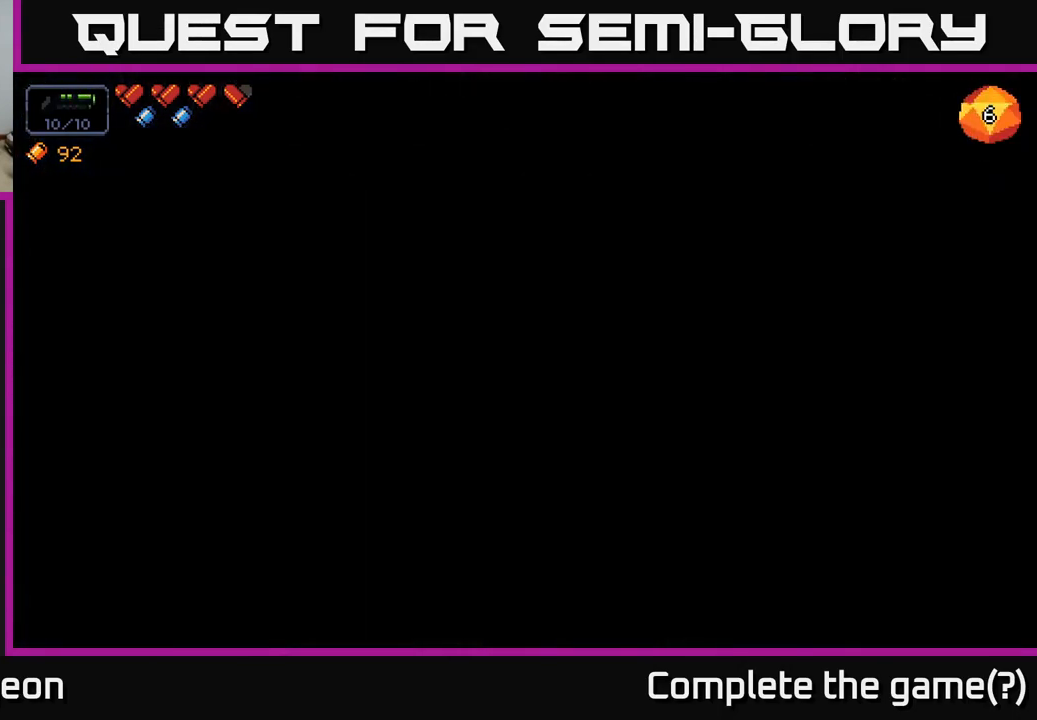
{"buttons": [], "left_stick": "center", "right_stick": "up", "events": [[184, "right_stick", "up"]]}
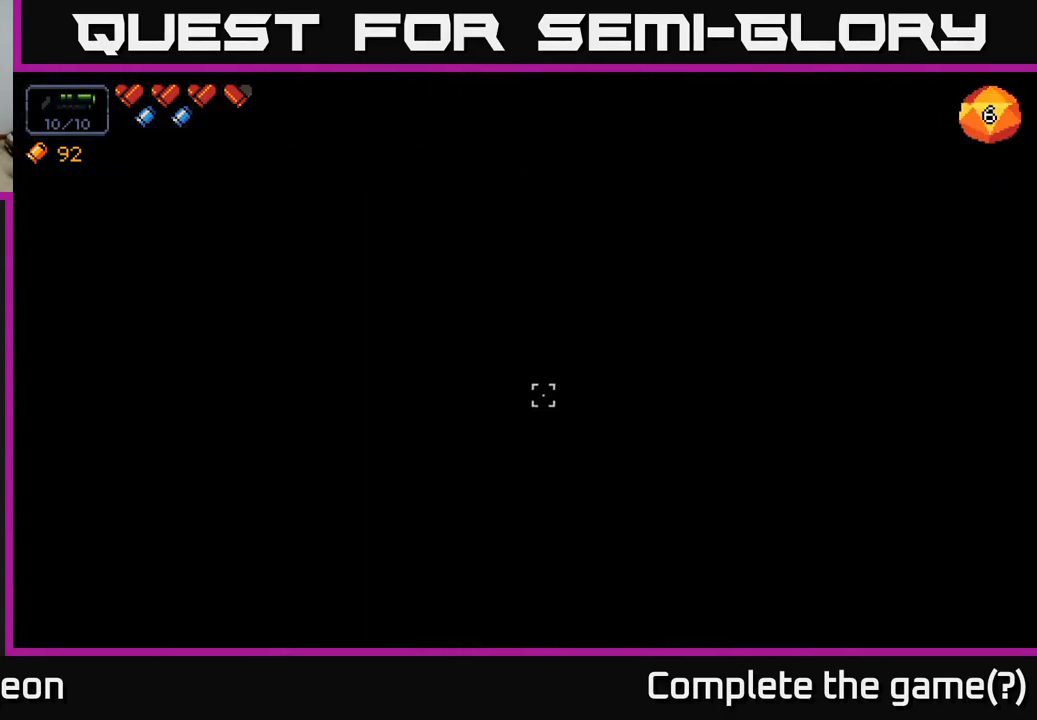
{"buttons": [], "left_stick": "center", "right_stick": "up", "events": [[50, "right_stick", "up-right"], [434, "right_stick", "up"]]}
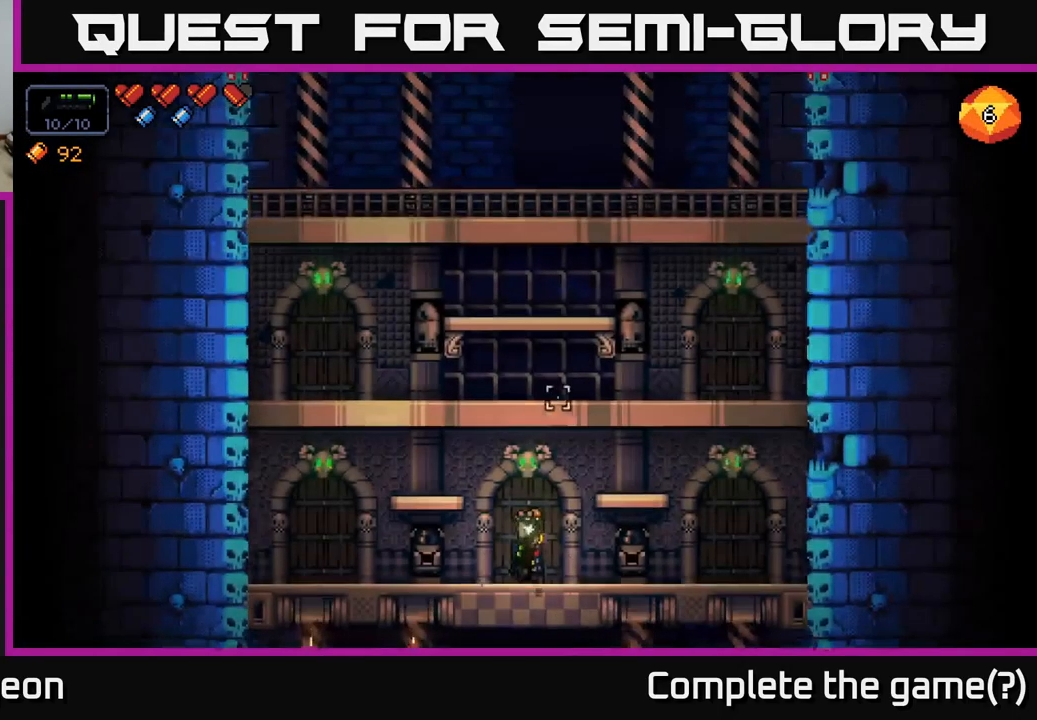
{"buttons": ["A"], "left_stick": "right", "right_stick": "up-right", "events": [[217, "right_stick", "up-right"], [234, "left_stick", "right"], [334, "A", "down"]]}
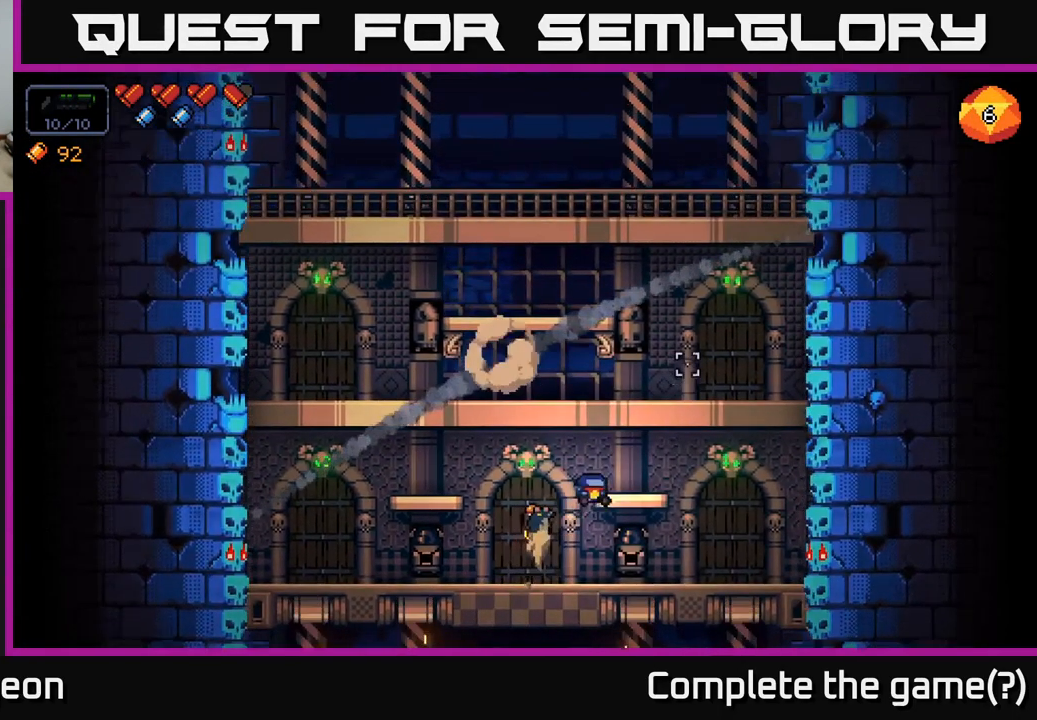
{"buttons": ["A"], "left_stick": "center", "right_stick": "up-left", "events": [[50, "A", "up"], [67, "right_stick", "up-left"], [100, "left_stick", "center"], [183, "left_stick", "left"], [316, "left_stick", "center"], [500, "A", "down"]]}
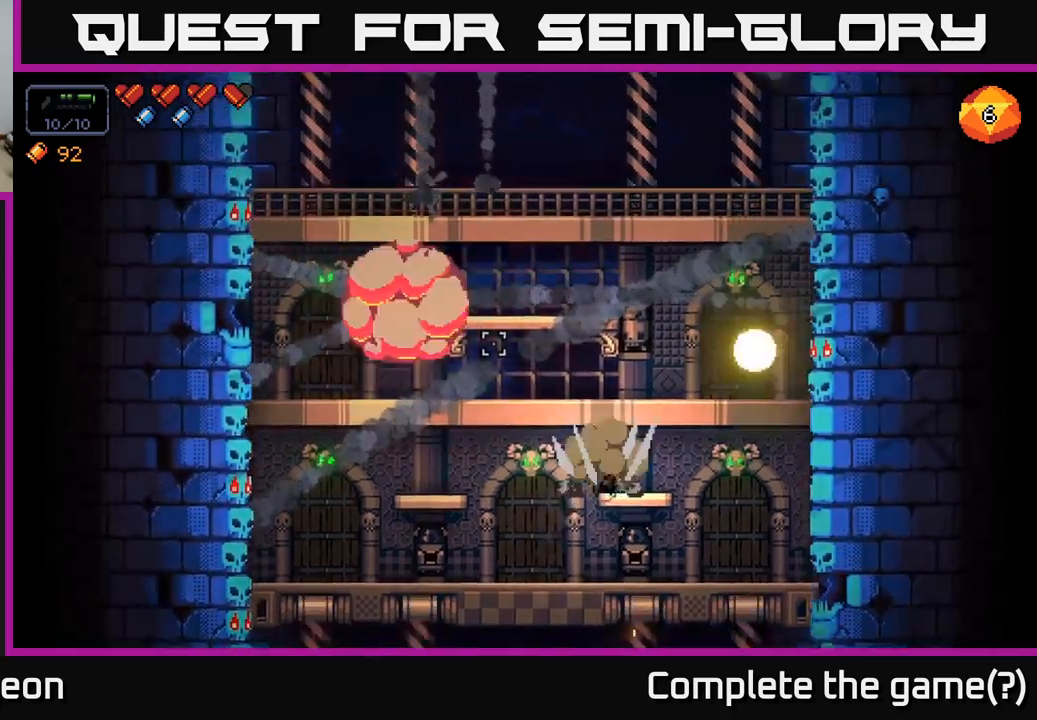
{"buttons": [], "left_stick": "center", "right_stick": "up-left", "events": [[33, "left_stick", "right"], [183, "A", "up"], [416, "left_stick", "center"]]}
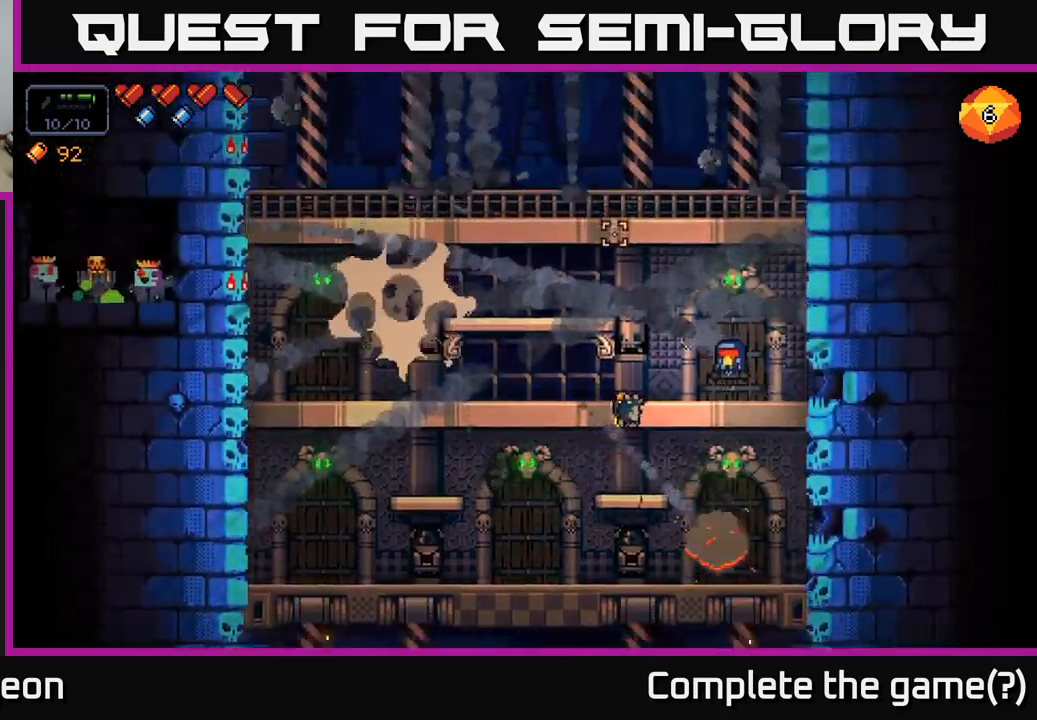
{"buttons": ["A"], "left_stick": "center", "right_stick": "up-left", "events": [[183, "A", "down"]]}
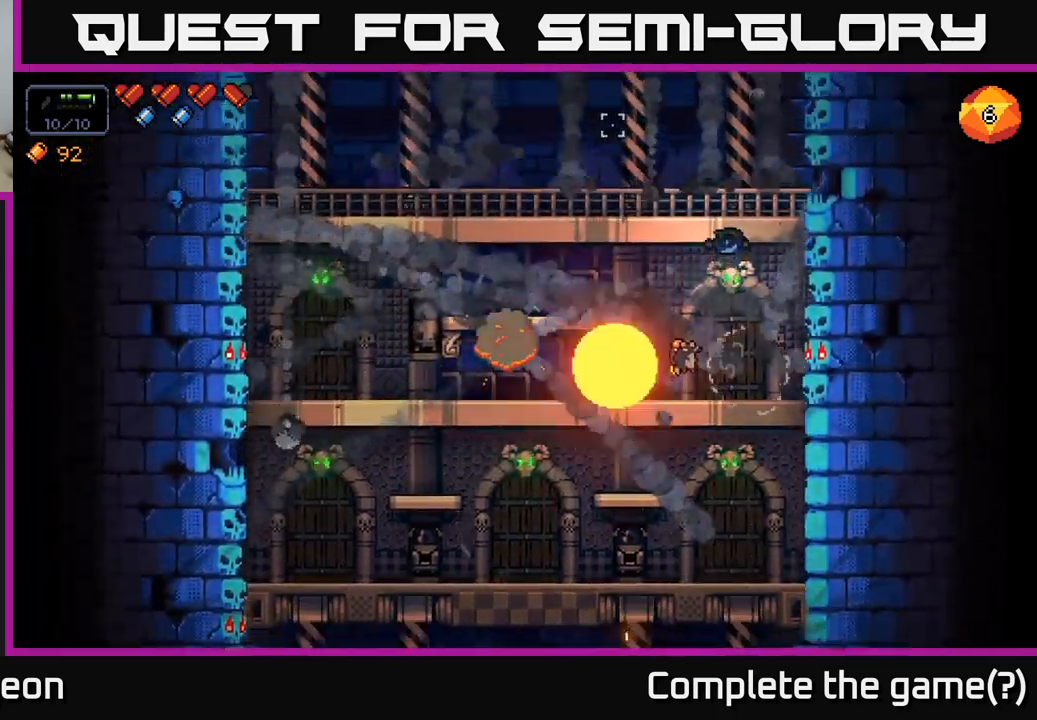
{"buttons": [], "left_stick": "center", "right_stick": "left", "events": [[183, "A", "up"], [500, "right_stick", "left"]]}
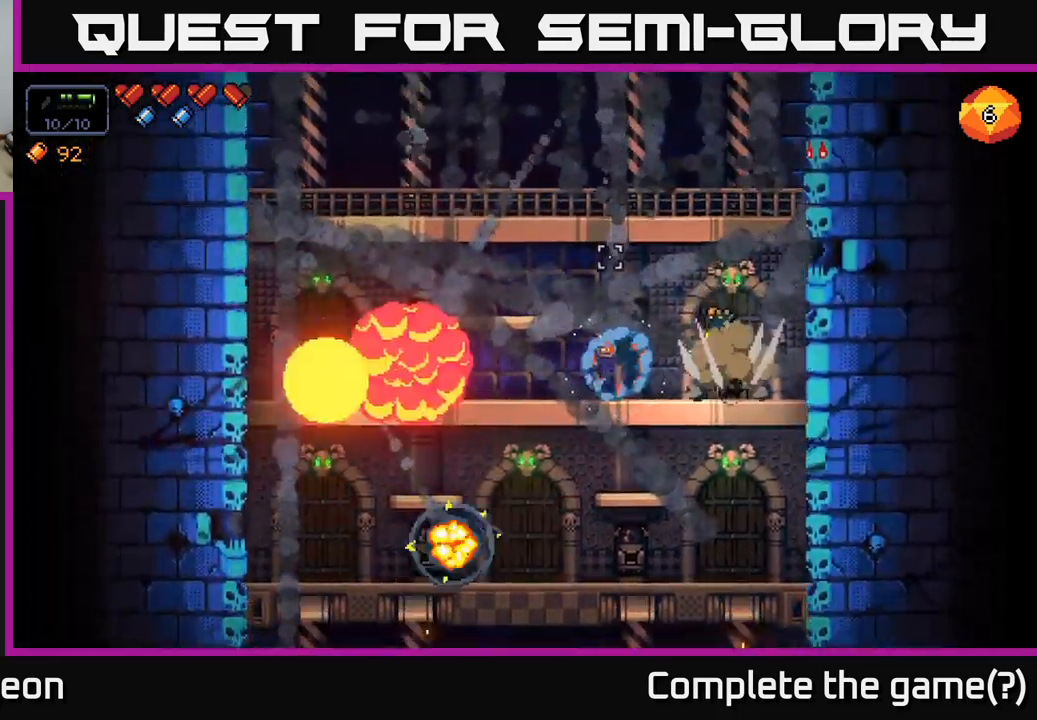
{"buttons": [], "left_stick": "left", "right_stick": "left", "events": [[100, "A", "down"], [133, "left_stick", "left"], [416, "A", "up"]]}
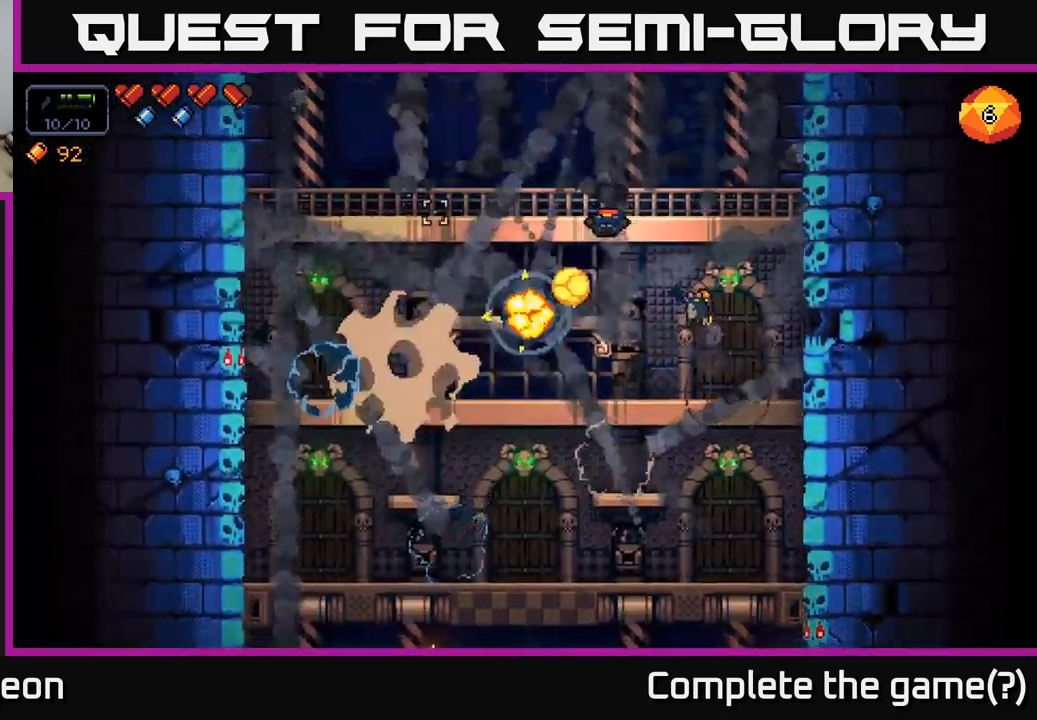
{"buttons": [], "left_stick": "right", "right_stick": "right", "events": [[100, "A", "down"], [233, "A", "up"], [350, "left_stick", "center"], [400, "left_stick", "right"], [416, "right_stick", "center"], [483, "right_stick", "right"]]}
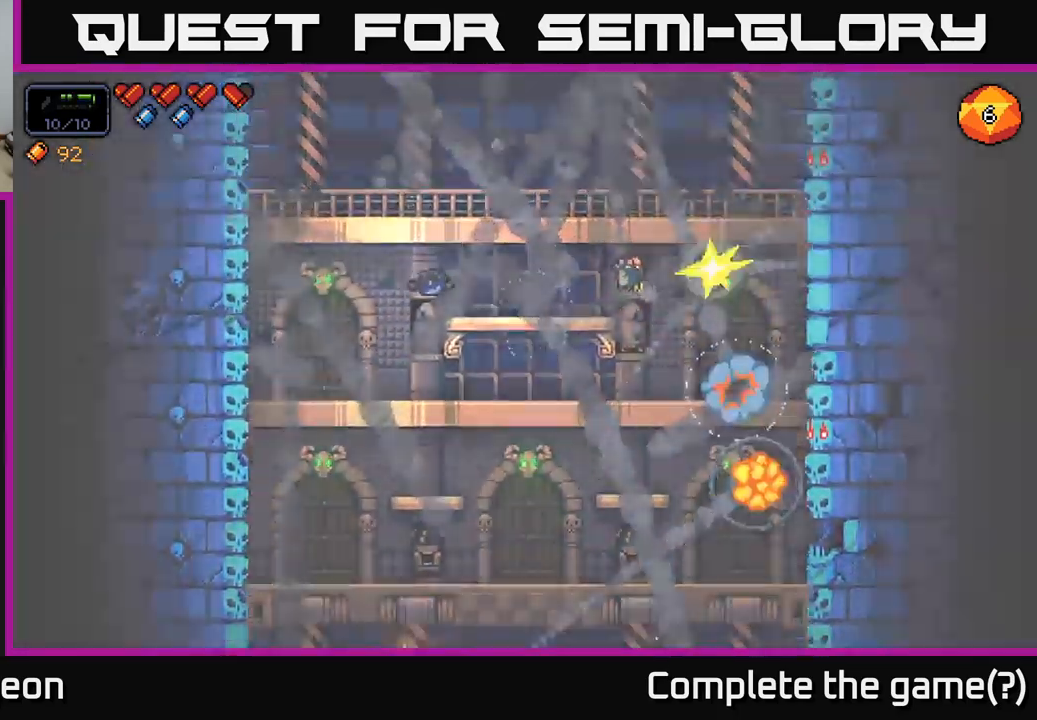
{"buttons": [], "left_stick": "right", "right_stick": "up-right", "events": [[183, "A", "down"], [183, "right_stick", "up-right"], [466, "A", "up"]]}
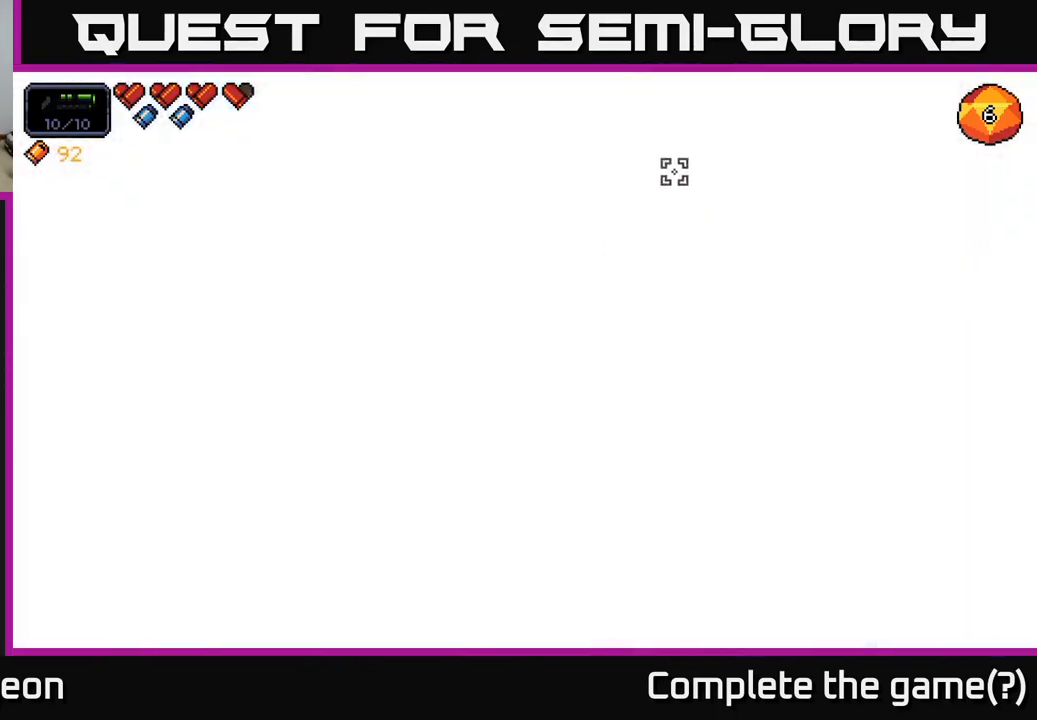
{"buttons": [], "left_stick": "right", "right_stick": "up-left", "events": [[116, "left_stick", "center"], [200, "right_stick", "up"], [400, "left_stick", "right"], [466, "right_stick", "up-left"]]}
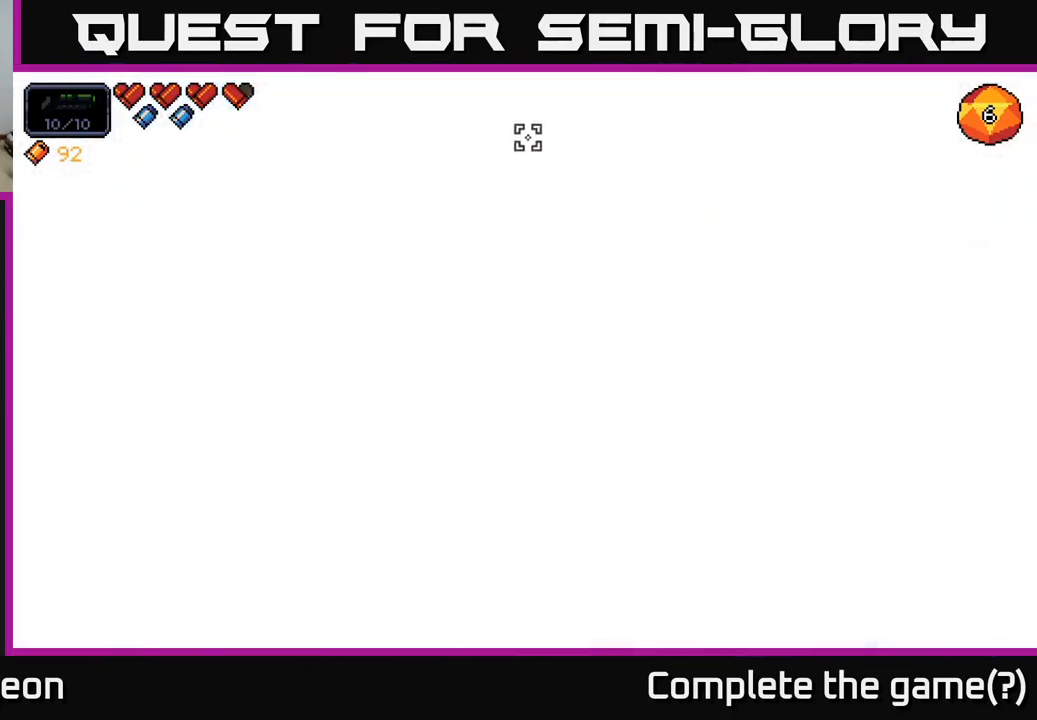
{"buttons": [], "left_stick": "center", "right_stick": "left", "events": [[33, "right_stick", "left"], [200, "left_stick", "center"]]}
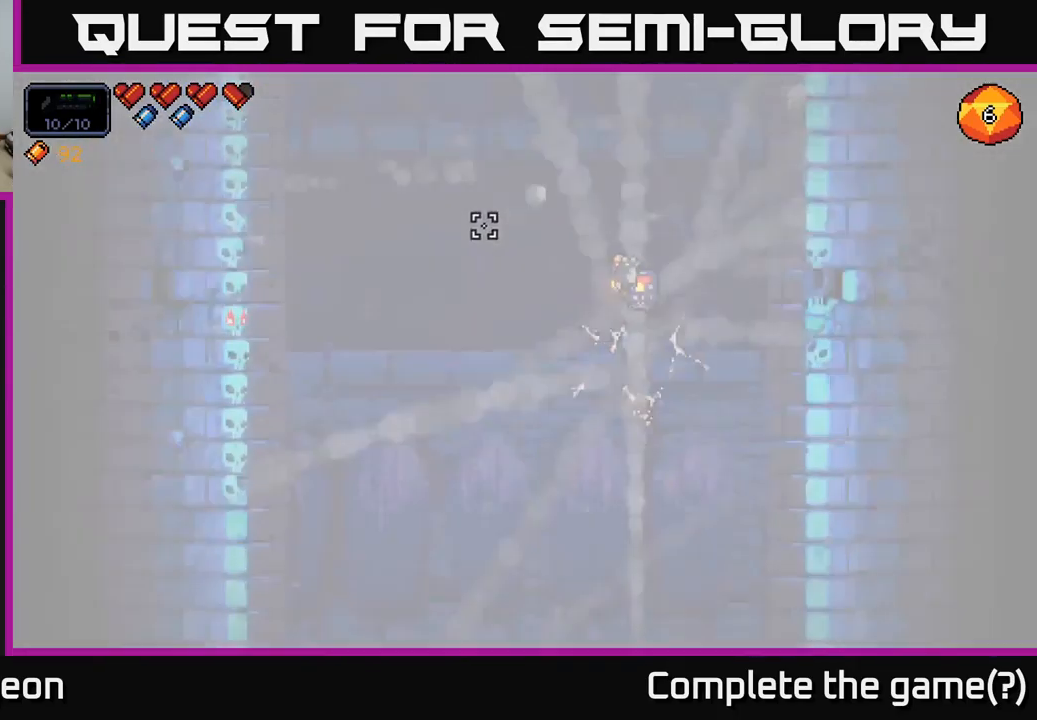
{"buttons": [], "left_stick": "center", "right_stick": "left", "events": []}
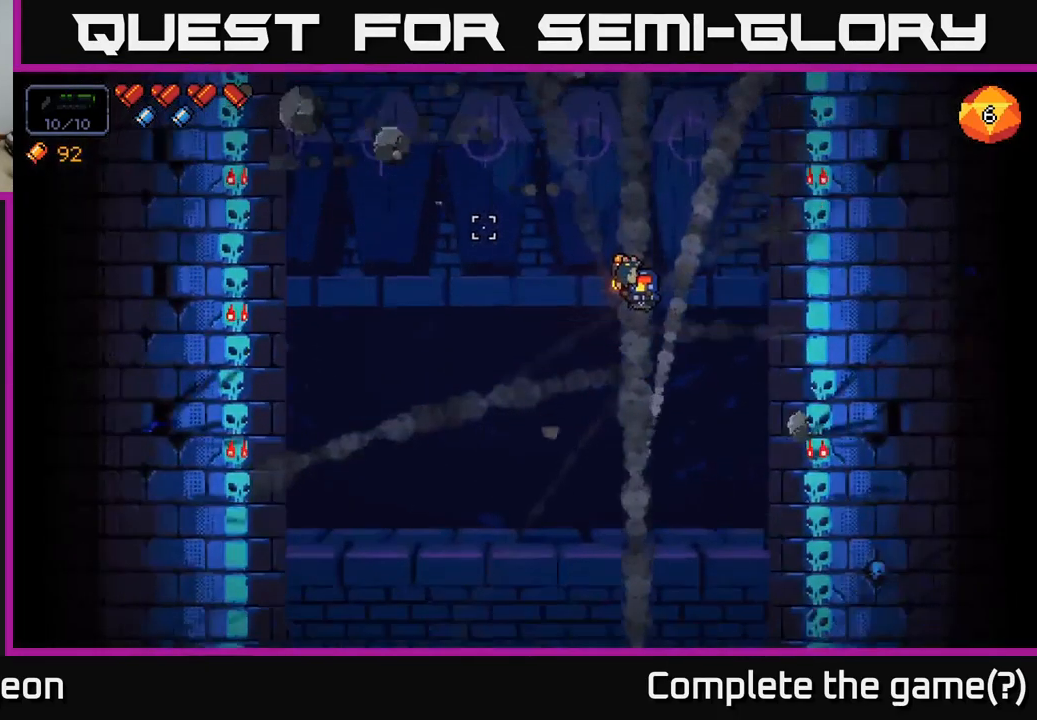
{"buttons": [], "left_stick": "right", "right_stick": "left", "events": [[116, "left_stick", "right"]]}
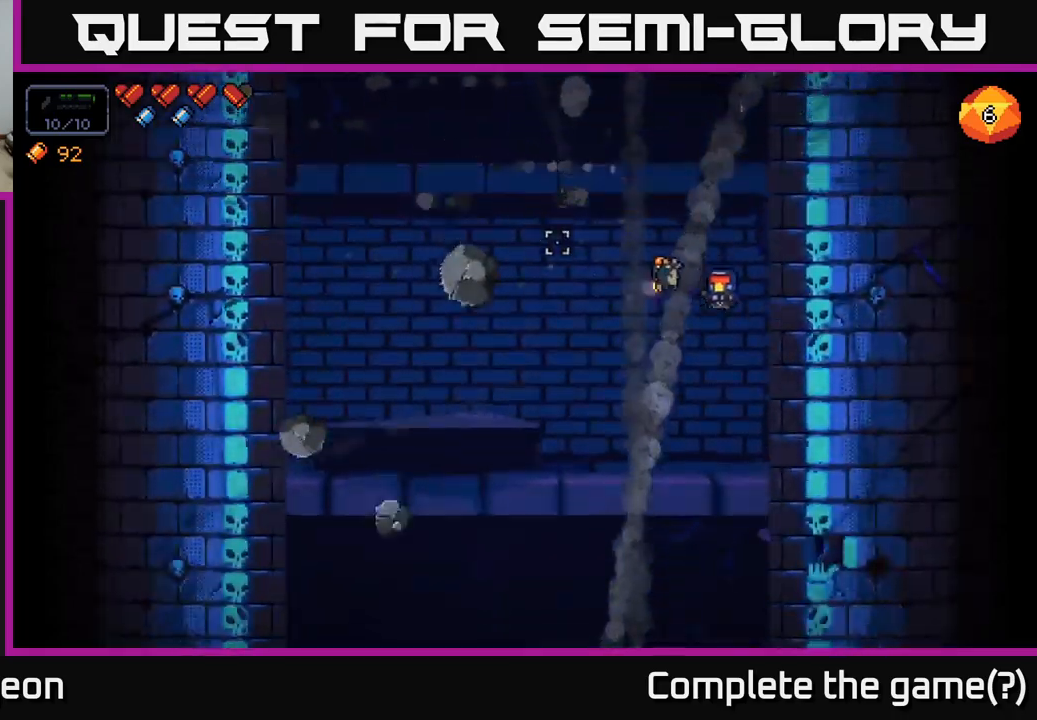
{"buttons": [], "left_stick": "center", "right_stick": "left", "events": [[67, "left_stick", "center"], [117, "left_stick", "left"], [350, "left_stick", "center"]]}
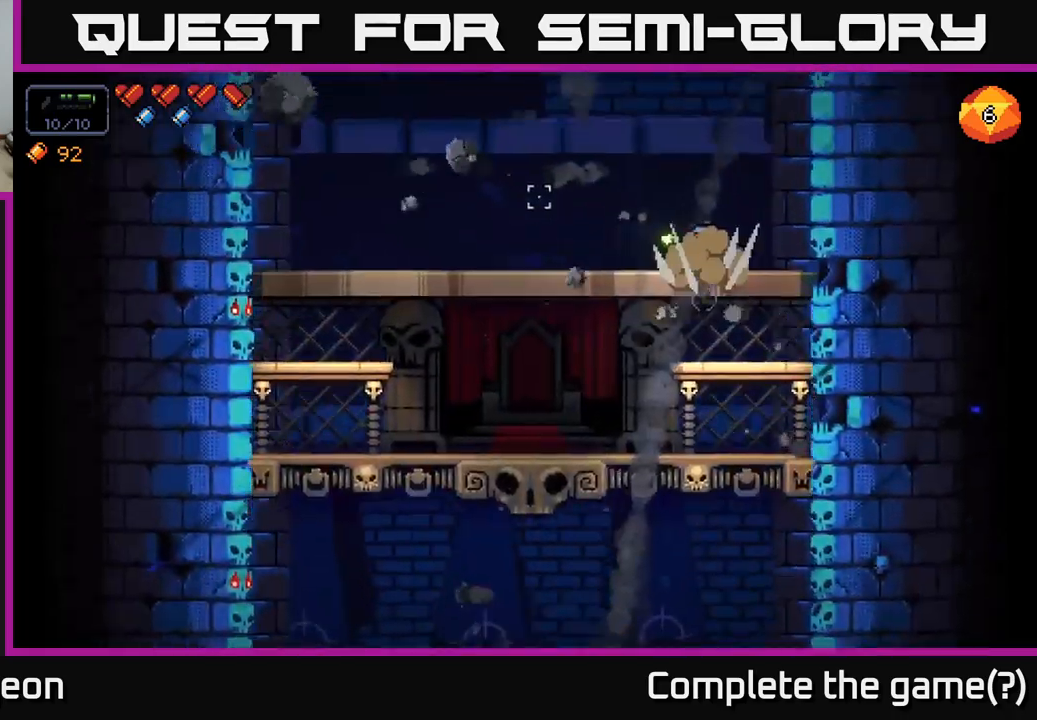
{"buttons": [], "left_stick": "center", "right_stick": "left", "events": [[233, "left_stick", "right"], [433, "left_stick", "center"]]}
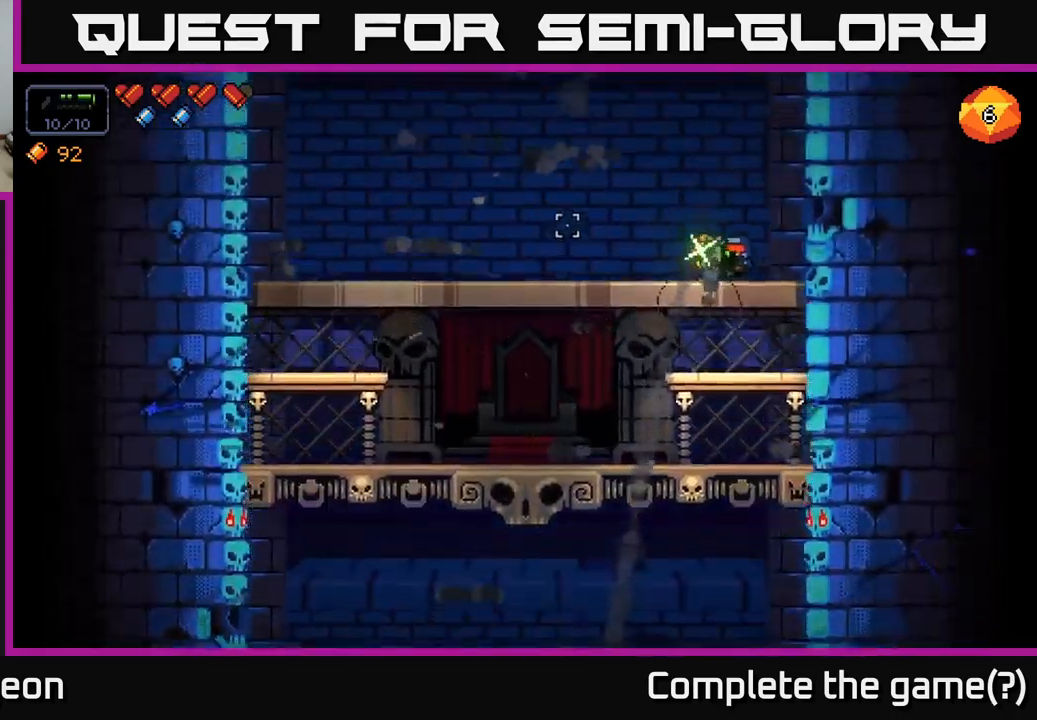
{"buttons": [], "left_stick": "center", "right_stick": "down-left", "events": [[17, "right_stick", "center"], [83, "left_stick", "down"], [117, "A", "down"], [217, "A", "up"], [300, "left_stick", "center"], [483, "right_stick", "down-left"]]}
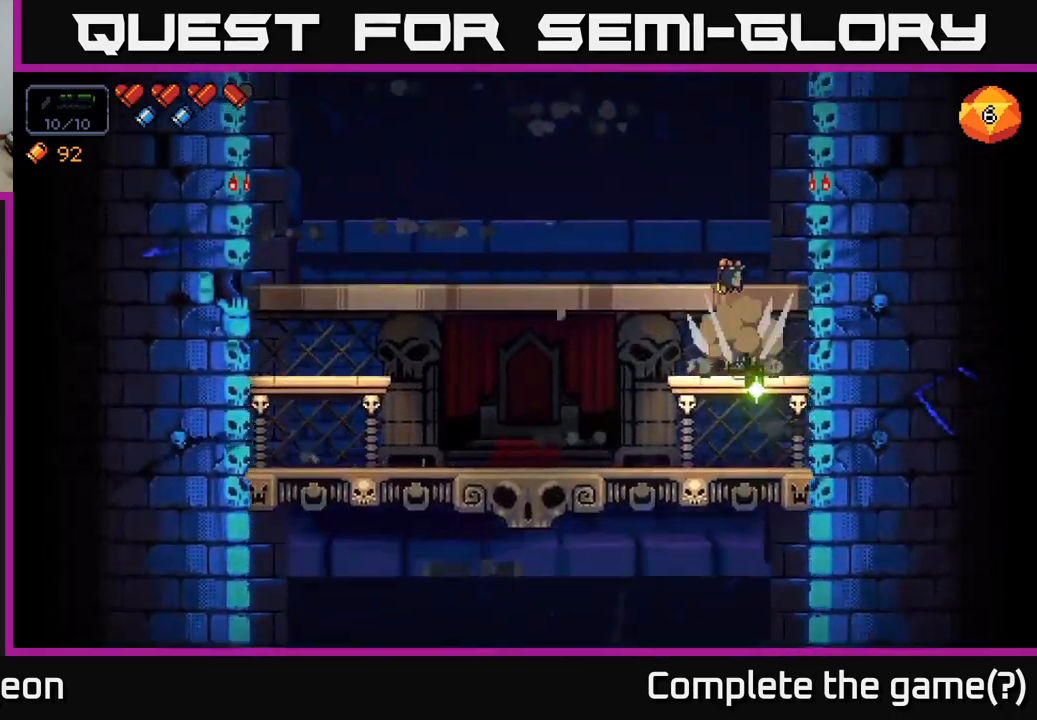
{"buttons": ["A"], "left_stick": "center", "right_stick": "down-left", "events": [[350, "A", "down"]]}
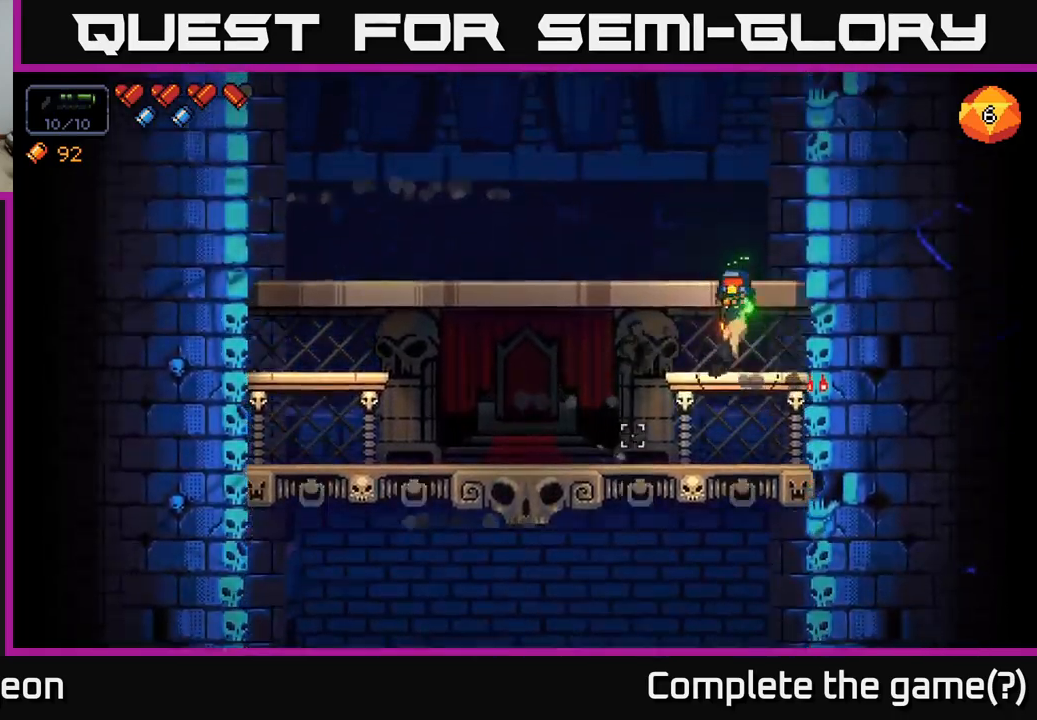
{"buttons": ["A"], "left_stick": "down", "right_stick": "center", "events": [[50, "A", "up"], [200, "right_stick", "left"], [300, "right_stick", "center"], [333, "left_stick", "down"], [433, "A", "down"]]}
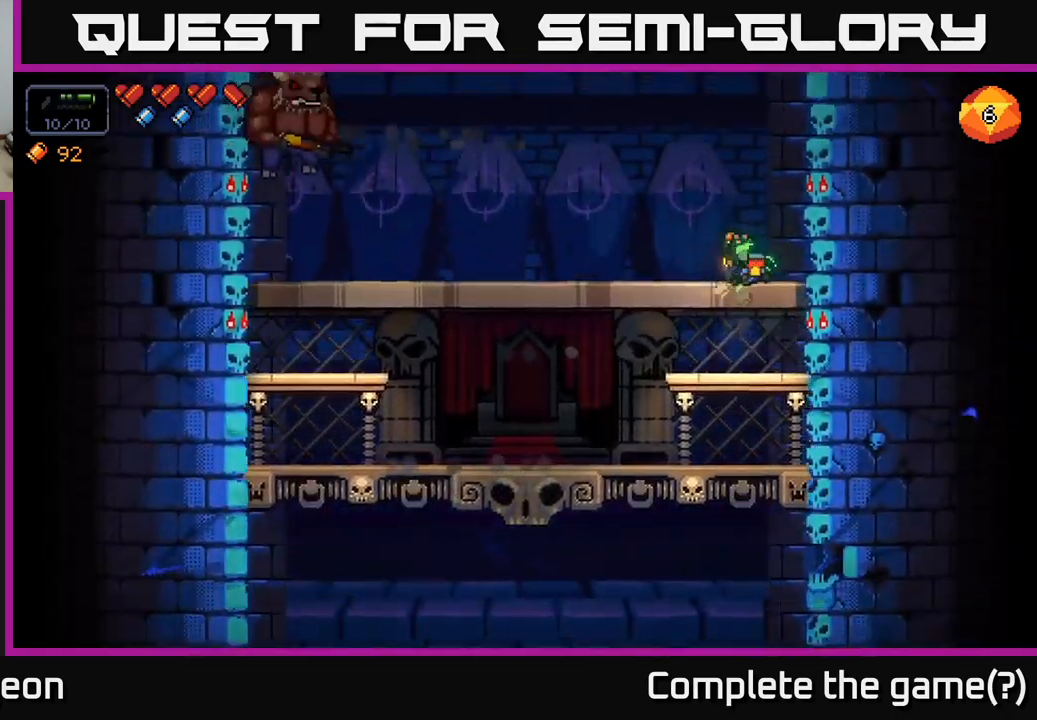
{"buttons": [], "left_stick": "down-left", "right_stick": "center", "events": [[33, "A", "up"], [300, "A", "down"], [383, "A", "up"], [483, "left_stick", "down-left"]]}
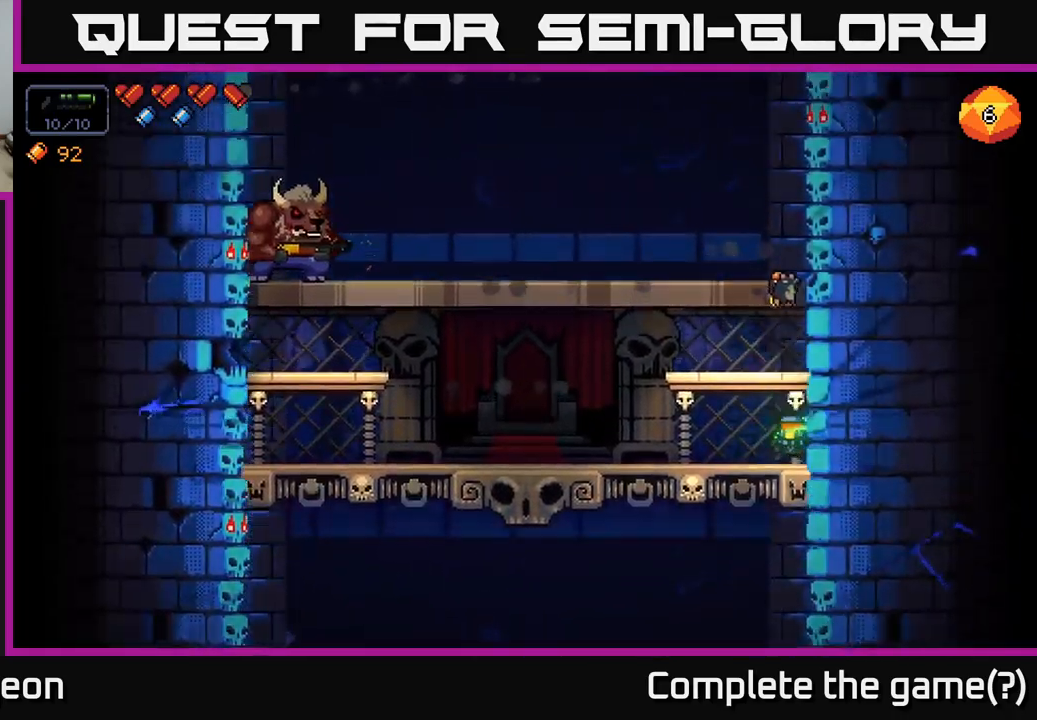
{"buttons": [], "left_stick": "center", "right_stick": "up-left", "events": [[33, "left_stick", "left"], [83, "right_stick", "left"], [267, "R2", "down"], [367, "left_stick", "center"], [450, "right_stick", "up-left"], [483, "R2", "up"]]}
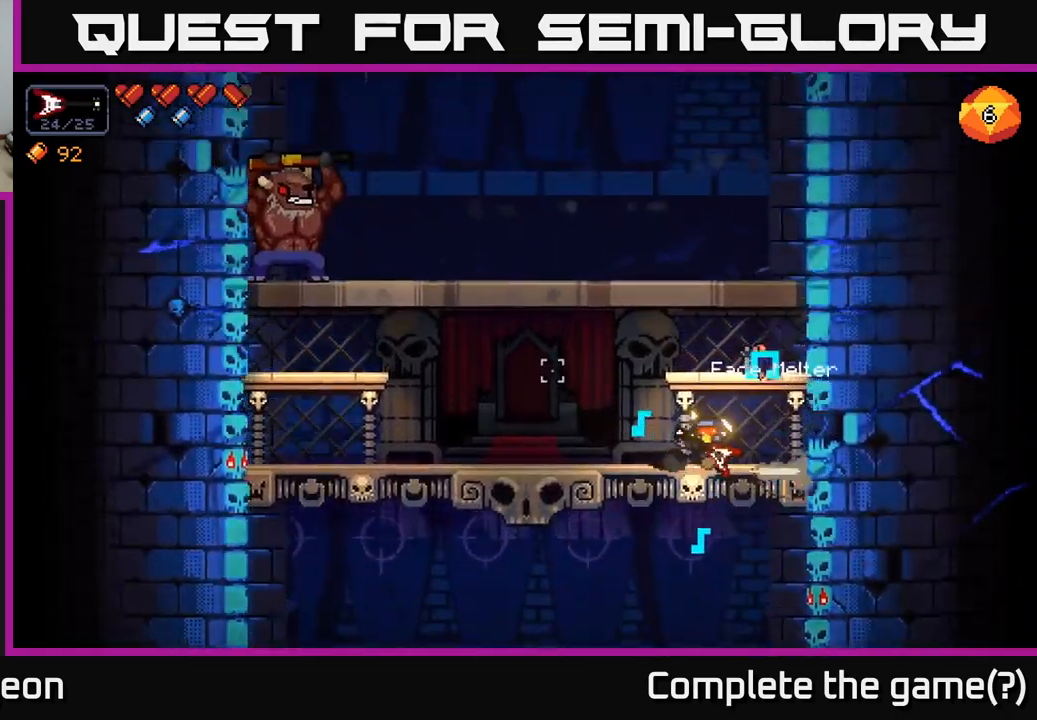
{"buttons": ["R2"], "left_stick": "left", "right_stick": "up-left", "events": [[300, "R2", "down"], [500, "left_stick", "left"]]}
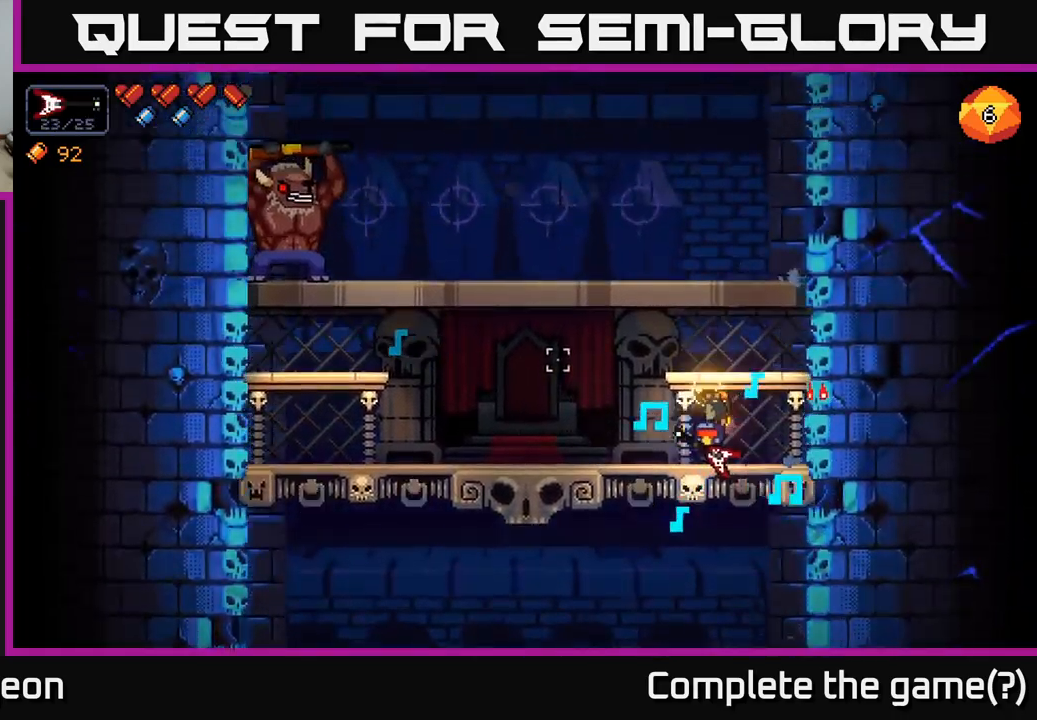
{"buttons": ["R2"], "left_stick": "left", "right_stick": "up-left", "events": []}
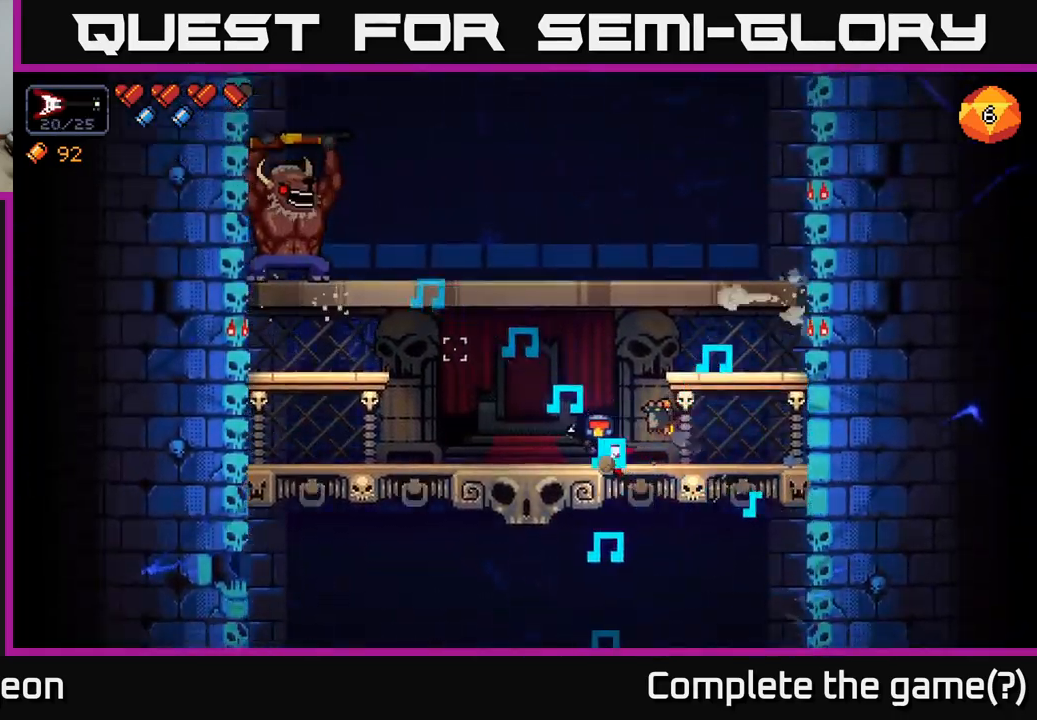
{"buttons": ["R2"], "left_stick": "center", "right_stick": "up-left", "events": [[350, "left_stick", "center"]]}
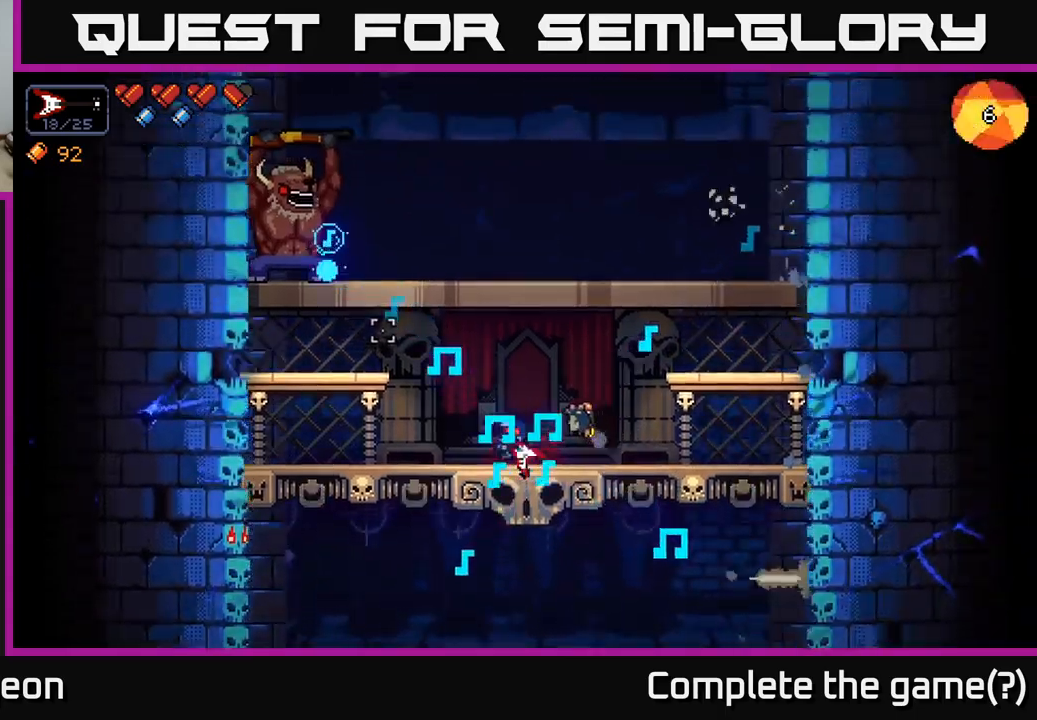
{"buttons": ["R2"], "left_stick": "center", "right_stick": "up-left", "events": []}
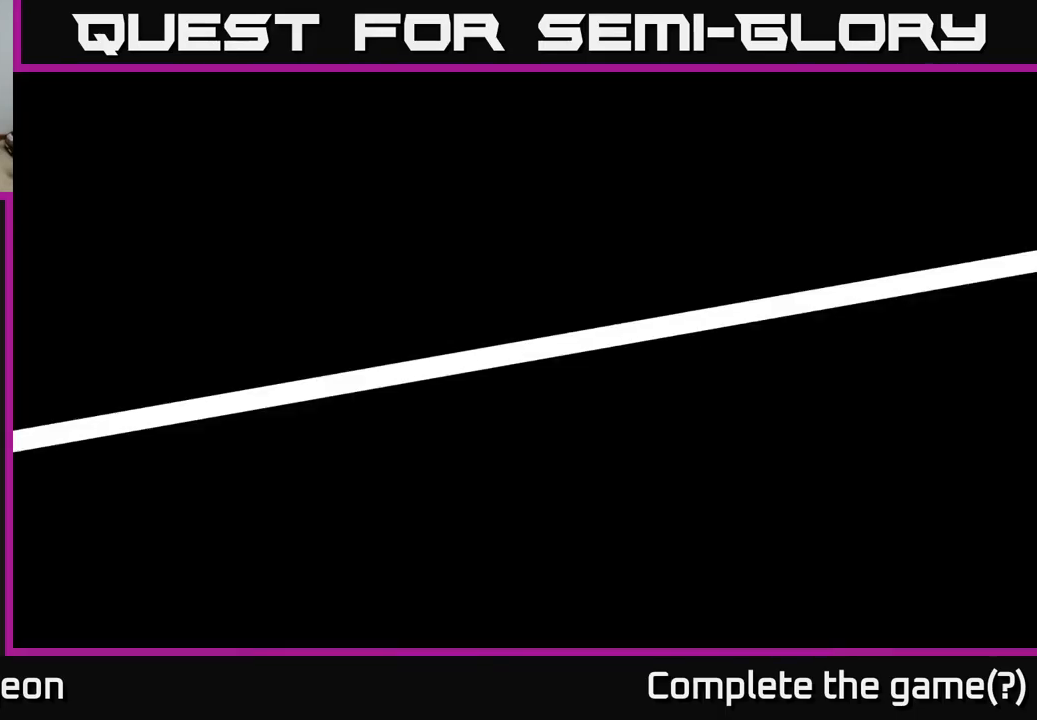
{"buttons": [], "left_stick": "center", "right_stick": "up-left", "events": [[450, "R2", "up"]]}
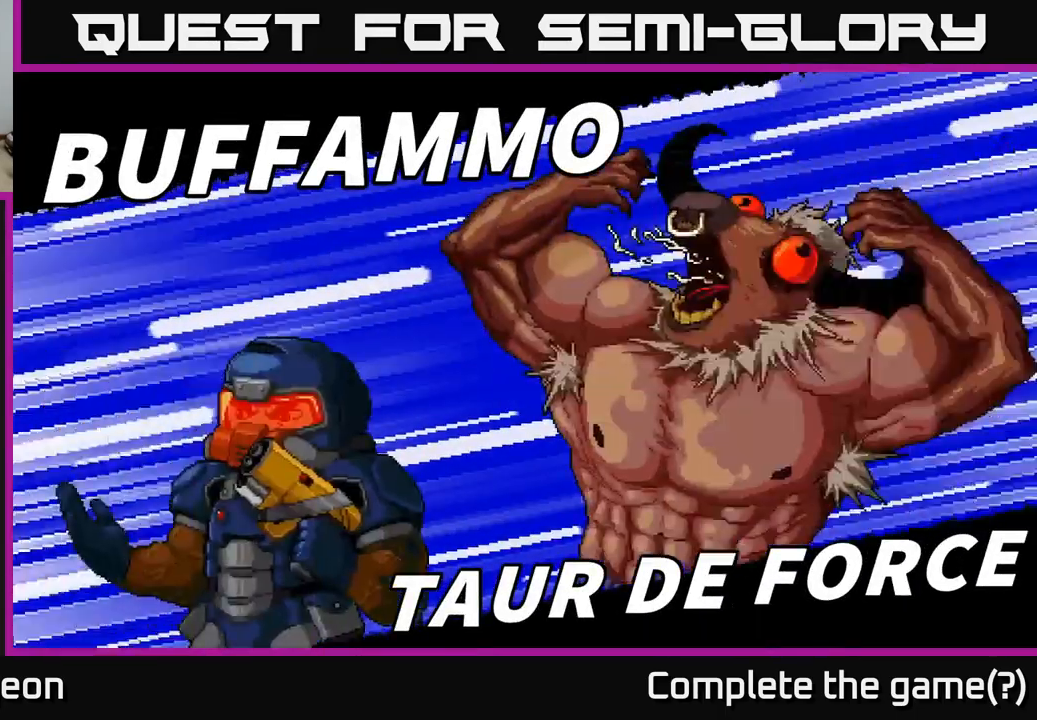
{"buttons": [], "left_stick": "center", "right_stick": "center", "events": [[450, "right_stick", "center"]]}
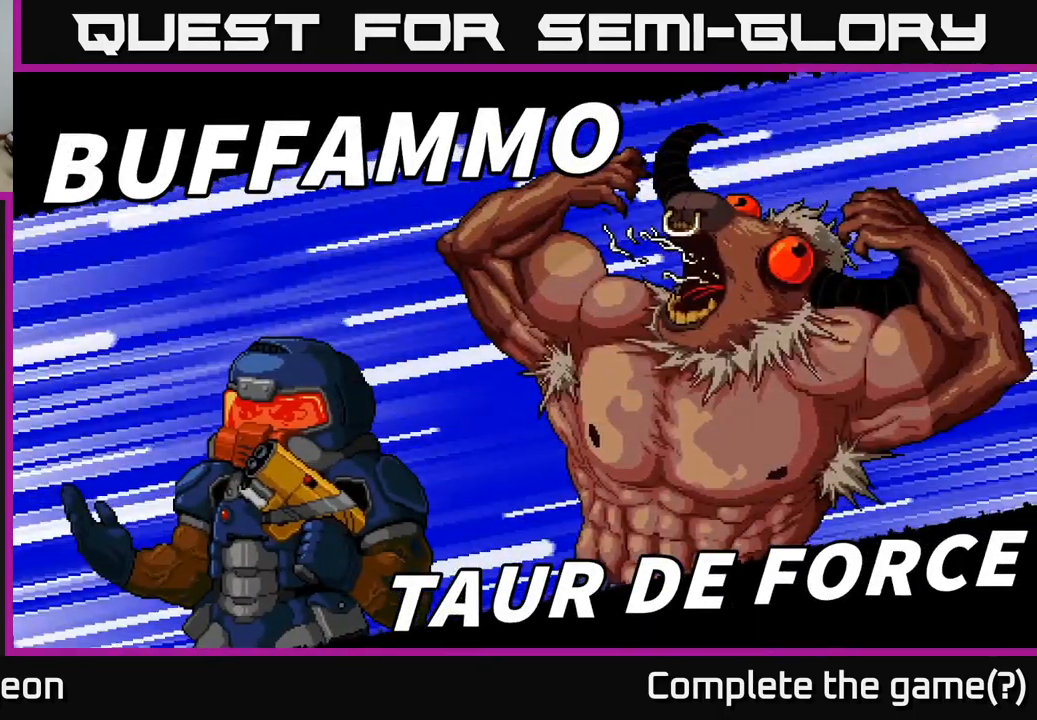
{"buttons": [], "left_stick": "center", "right_stick": "center", "events": []}
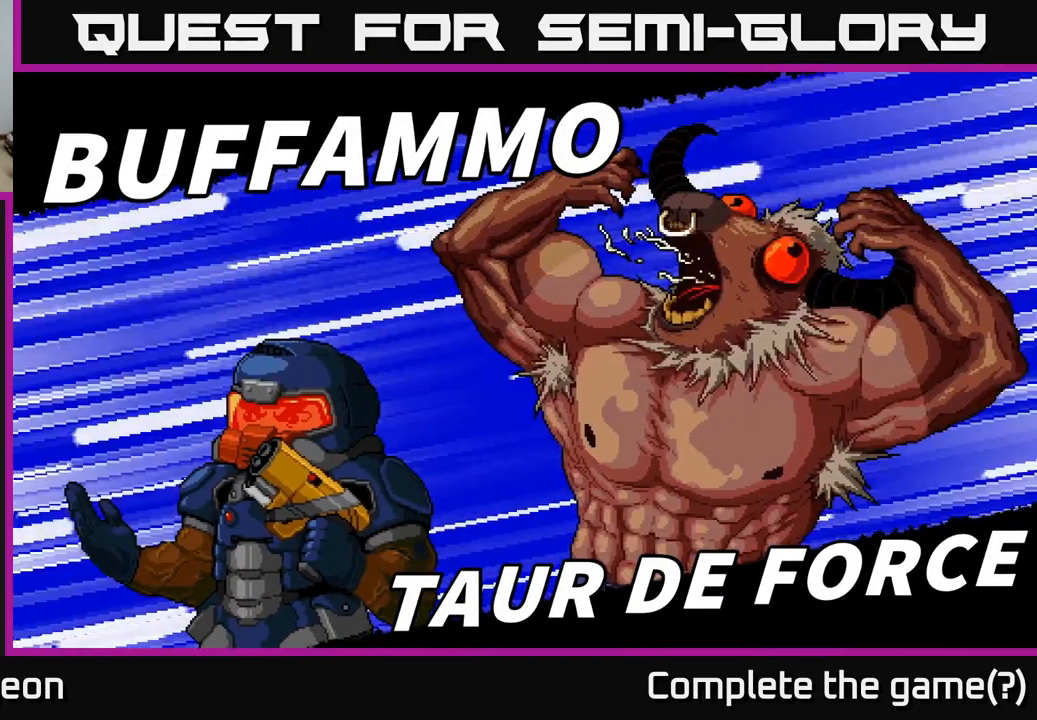
{"buttons": ["A"], "left_stick": "center", "right_stick": "center", "events": [[467, "A", "down"]]}